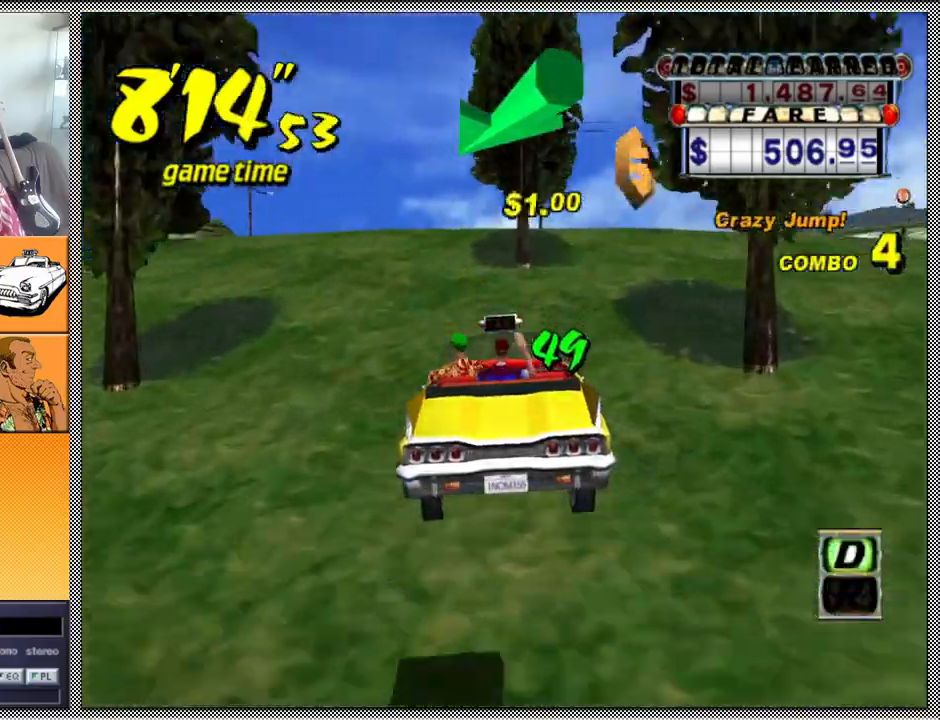
Gameplay with a controller (Nintendo layout); each line is a JSON object with the inputs held at the frame after it. "events" lists button and stick changes between this image and that frame as [ms after this image, input, new state], when the widget could be followed in between. Not read: L3 R1 R3.
{"buttons": [], "left_stick": "center", "right_stick": "center", "events": [[100, "left_stick", "center"], [200, "left_stick", "left"], [367, "B", "down"], [433, "Z", "up"], [467, "left_stick", "center"], [500, "B", "up"]]}
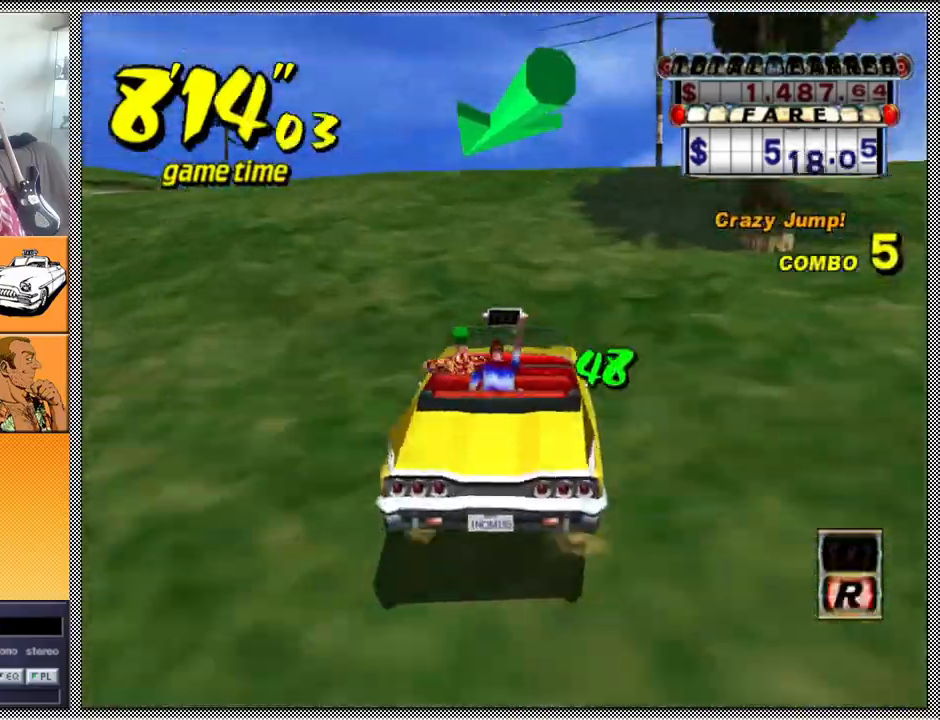
{"buttons": ["Z"], "left_stick": "left", "right_stick": "center", "events": [[67, "A", "down"], [100, "Z", "down"], [200, "A", "up"], [400, "left_stick", "left"]]}
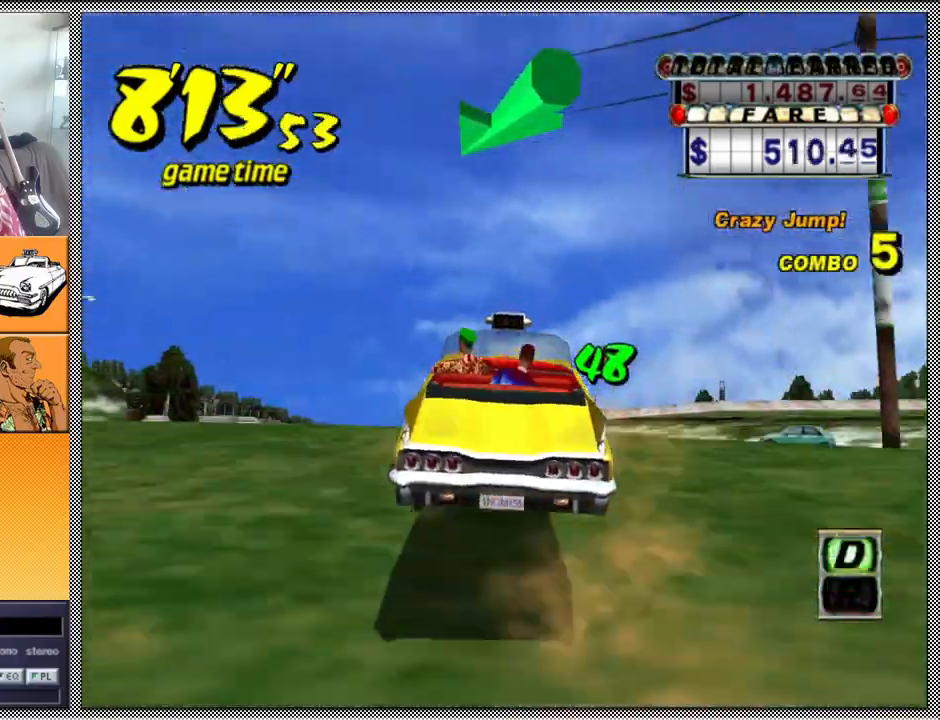
{"buttons": ["A", "Z"], "left_stick": "center", "right_stick": "center", "events": [[67, "left_stick", "center"], [267, "B", "down"], [300, "Z", "up"], [367, "B", "up"], [433, "A", "down"], [467, "Z", "down"]]}
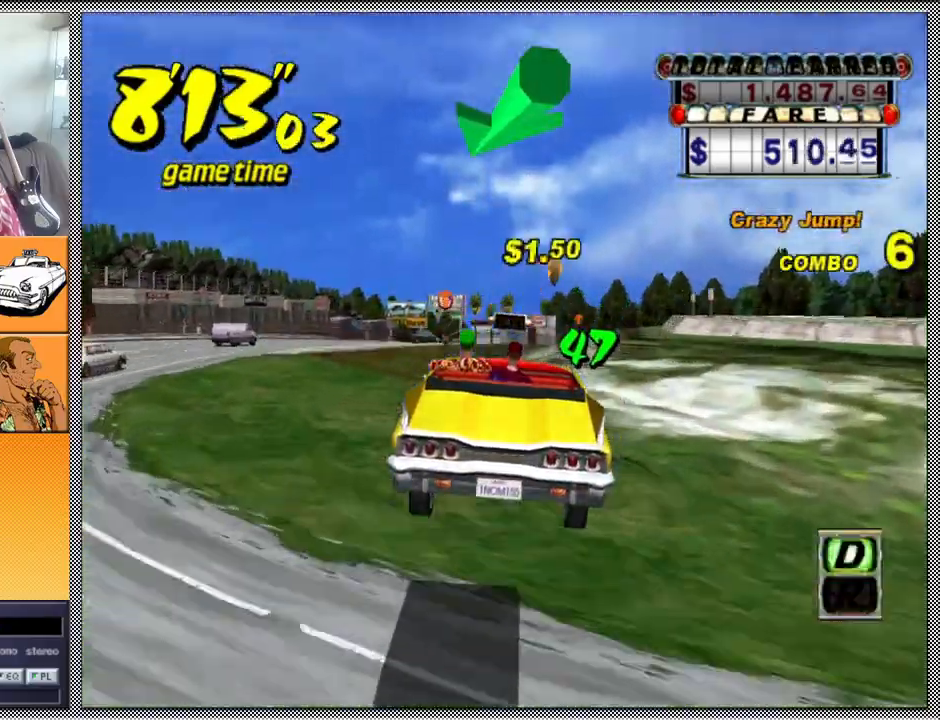
{"buttons": ["Z"], "left_stick": "center", "right_stick": "center", "events": [[67, "A", "up"]]}
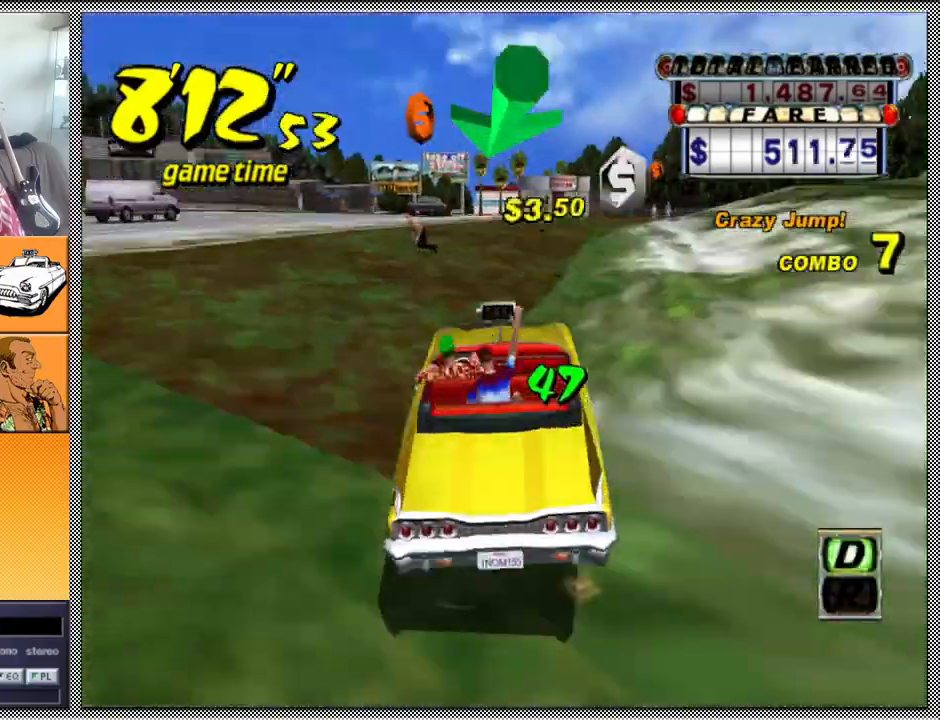
{"buttons": ["Z"], "left_stick": "center", "right_stick": "center", "events": []}
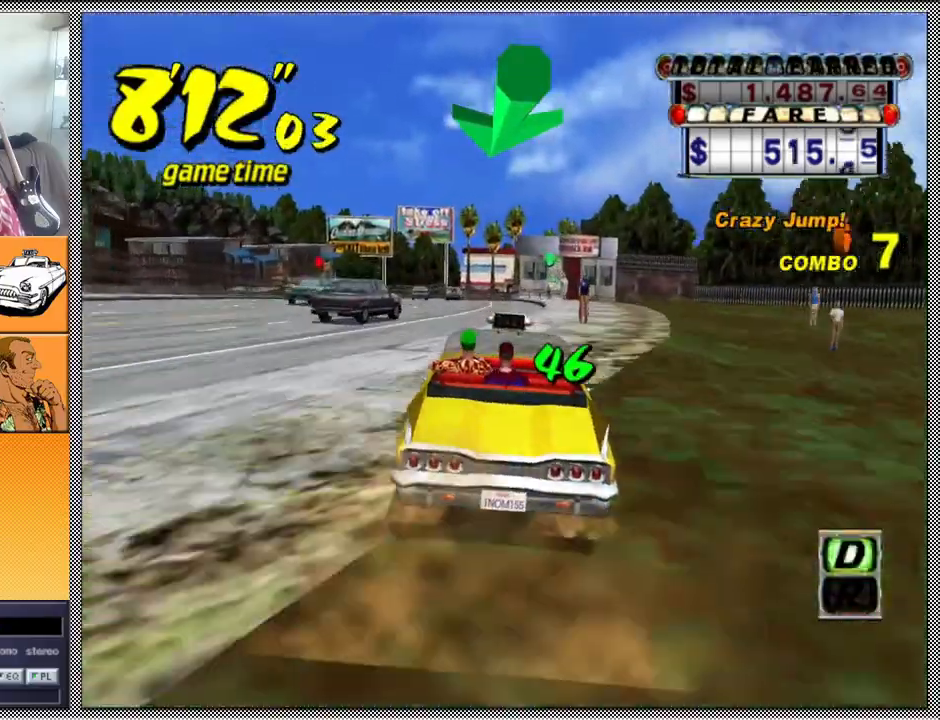
{"buttons": ["A", "Z"], "left_stick": "center", "right_stick": "center", "events": [[233, "B", "down"], [300, "Z", "up"], [333, "B", "up"], [400, "left_stick", "left"], [467, "A", "down"], [467, "Z", "down"], [500, "left_stick", "center"]]}
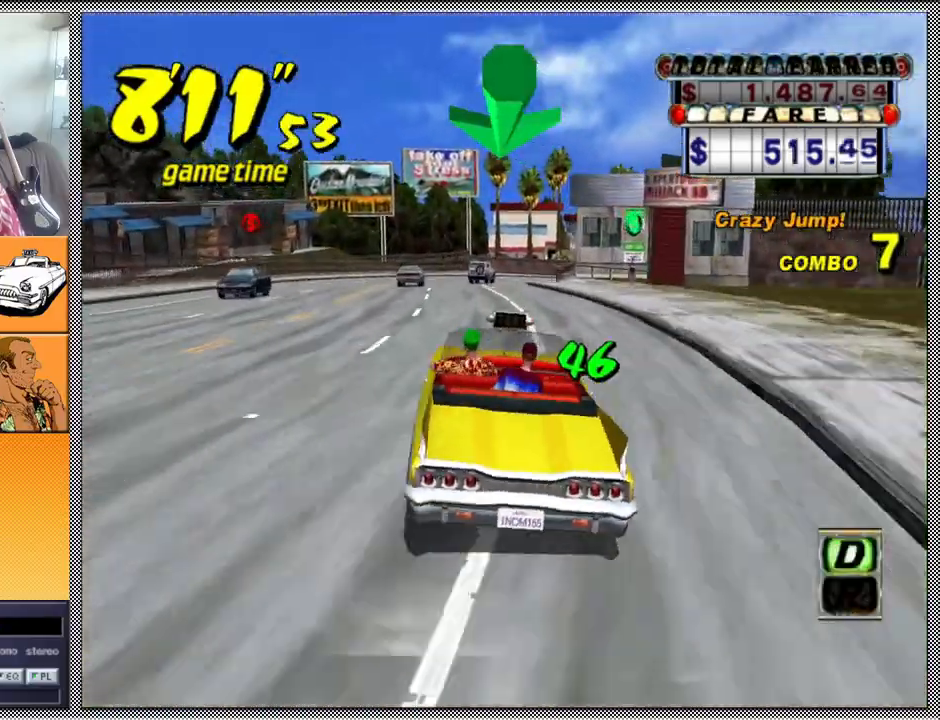
{"buttons": ["Z"], "left_stick": "right", "right_stick": "center", "events": [[100, "A", "up"], [400, "left_stick", "right"]]}
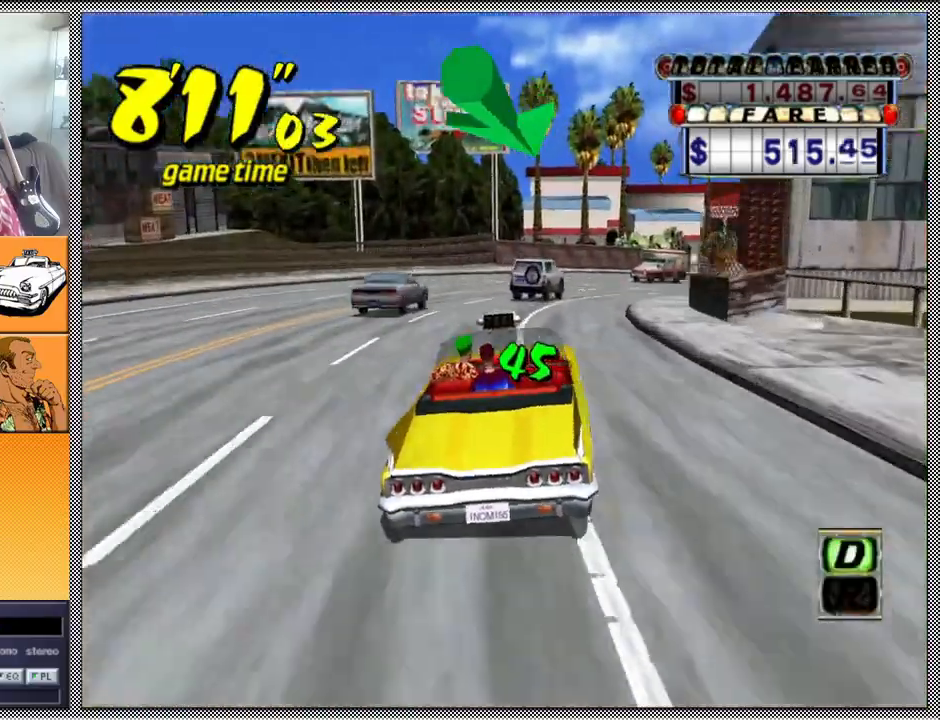
{"buttons": ["Z"], "left_stick": "center", "right_stick": "center", "events": [[67, "left_stick", "center"], [267, "left_stick", "right"], [467, "left_stick", "center"]]}
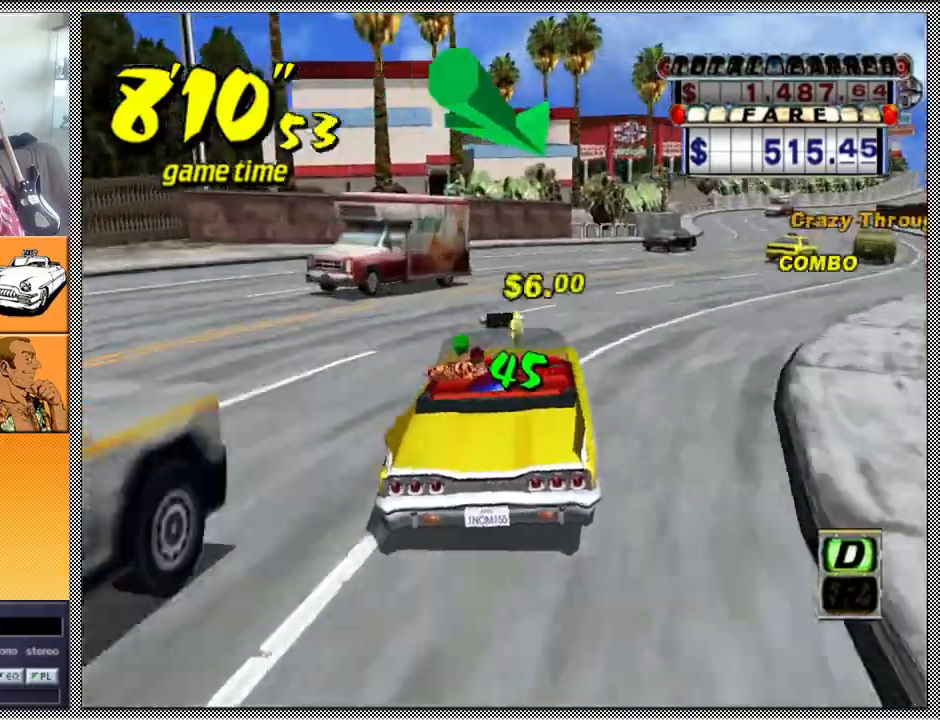
{"buttons": ["Z"], "left_stick": "center", "right_stick": "center", "events": [[167, "left_stick", "right"], [300, "B", "down"], [367, "Z", "up"], [433, "B", "up"], [433, "left_stick", "center"], [500, "Z", "down"]]}
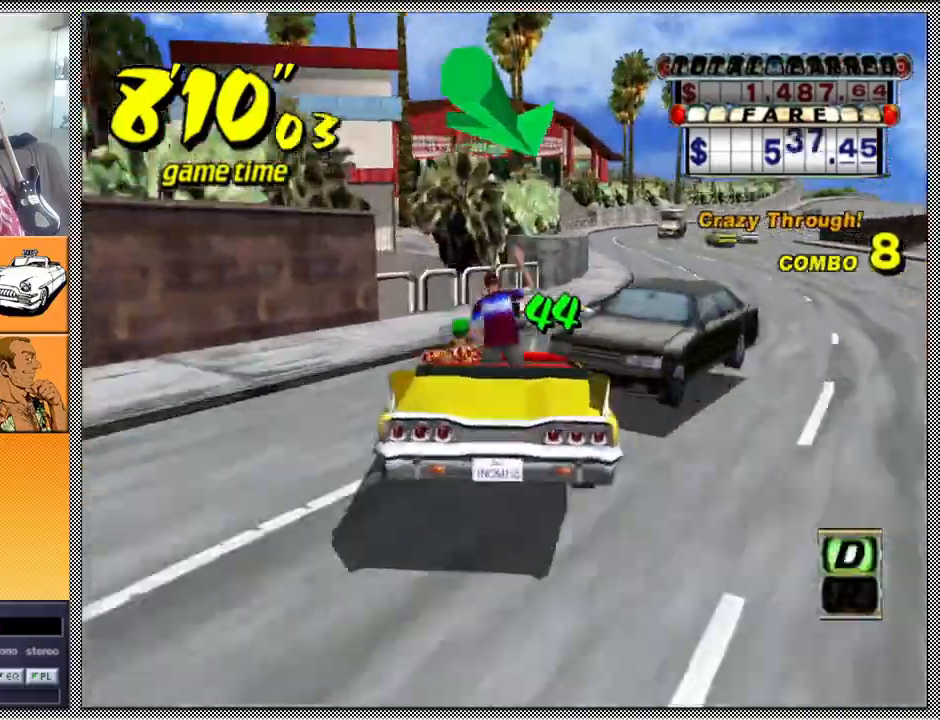
{"buttons": ["Z"], "left_stick": "center", "right_stick": "center", "events": [[33, "A", "down"], [133, "A", "up"]]}
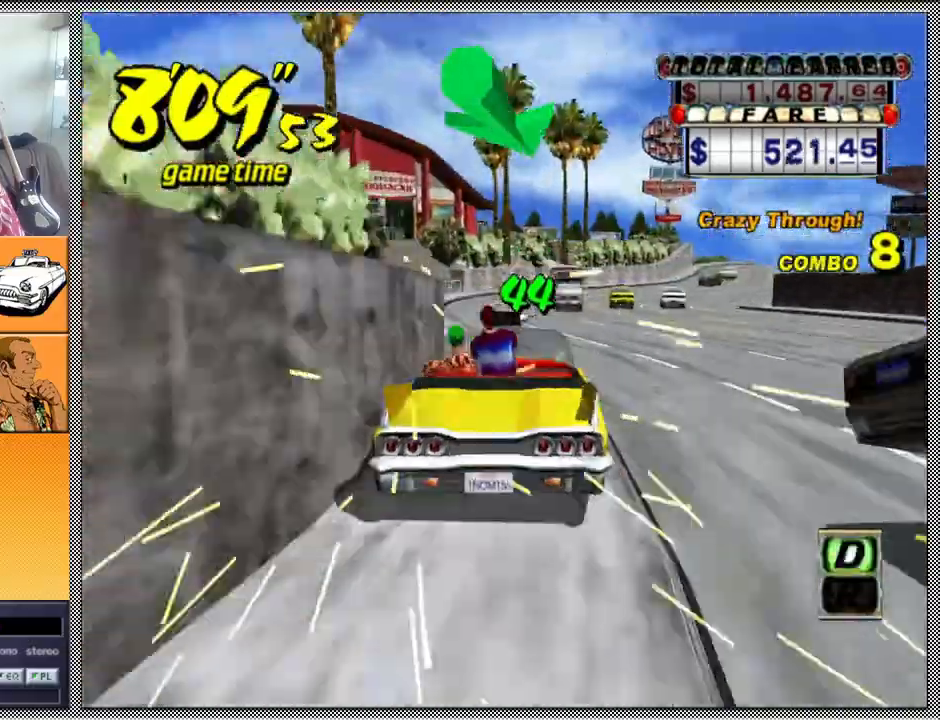
{"buttons": ["Z"], "left_stick": "center", "right_stick": "center", "events": []}
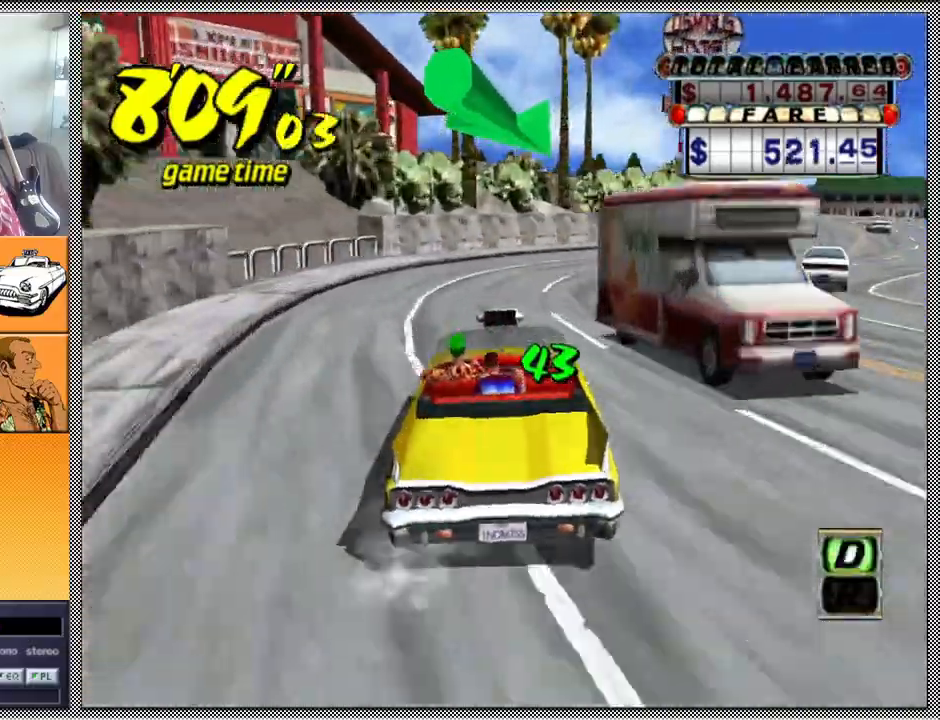
{"buttons": ["Z"], "left_stick": "right", "right_stick": "center", "events": [[33, "left_stick", "right"], [200, "left_stick", "center"], [500, "left_stick", "right"]]}
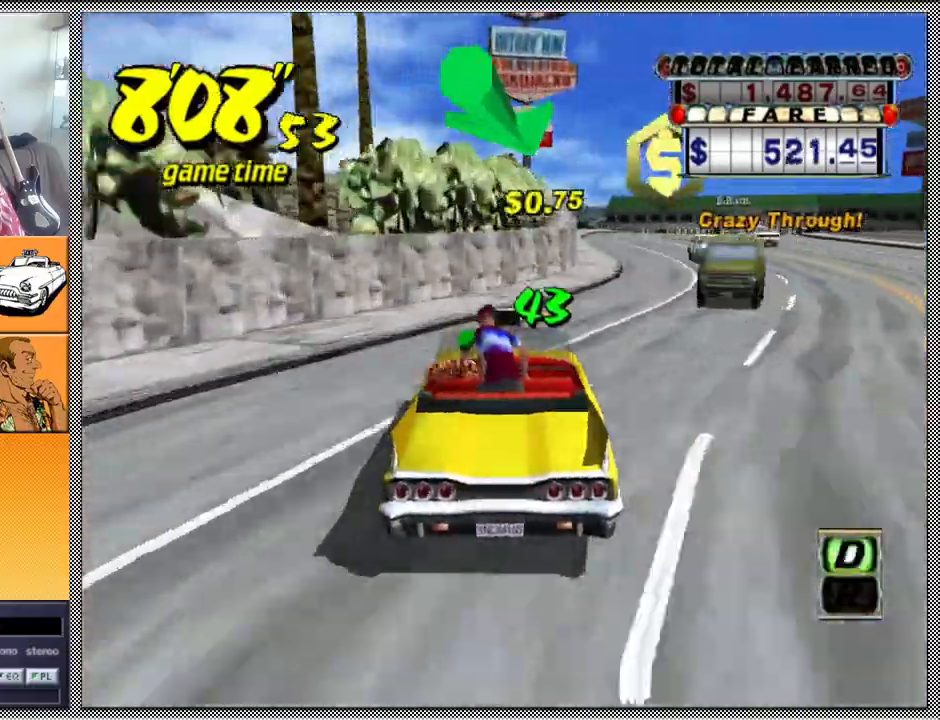
{"buttons": ["Z"], "left_stick": "center", "right_stick": "center", "events": [[167, "left_stick", "center"], [333, "left_stick", "right"], [400, "left_stick", "center"]]}
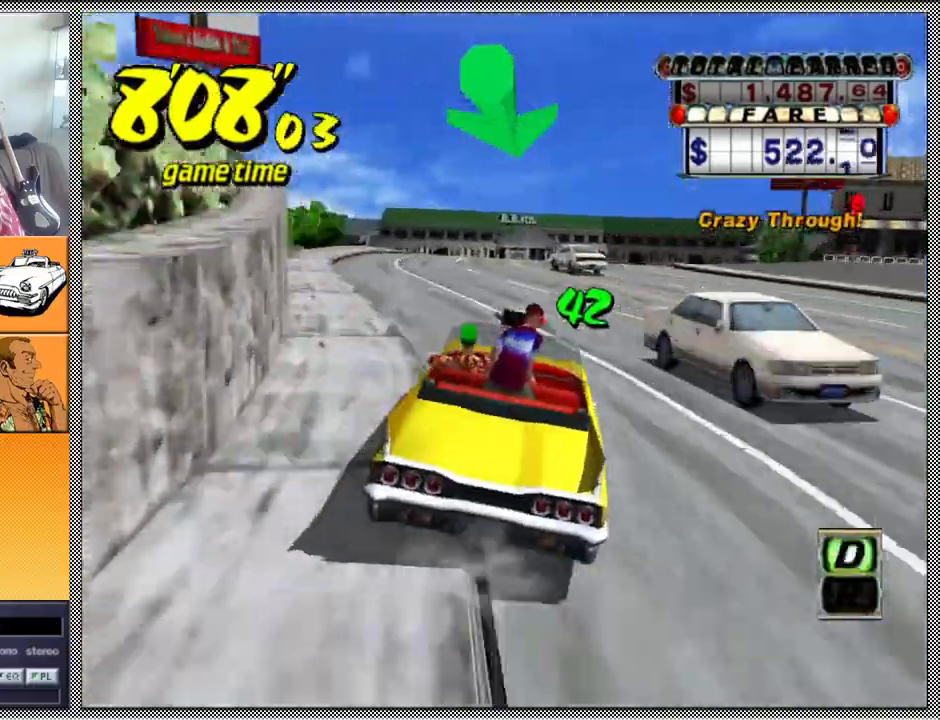
{"buttons": ["A", "B", "Z"], "left_stick": "left", "right_stick": "center", "events": [[133, "left_stick", "left"], [200, "A", "down"], [200, "B", "down"]]}
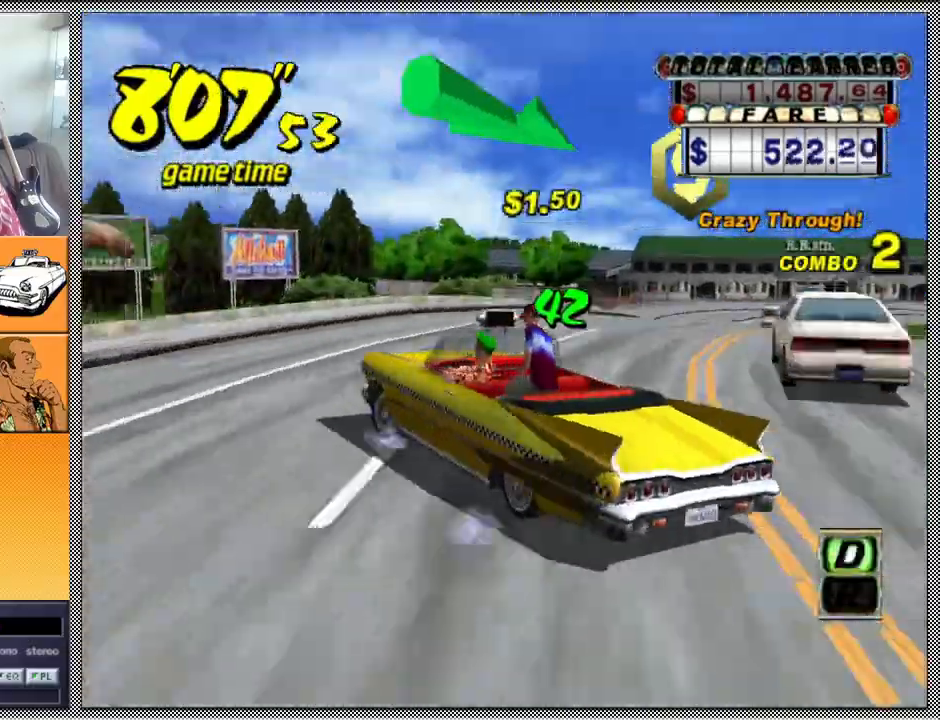
{"buttons": [], "left_stick": "center", "right_stick": "center", "events": [[300, "left_stick", "up-right"], [367, "A", "up"], [467, "Z", "up"], [500, "B", "up"], [500, "left_stick", "center"]]}
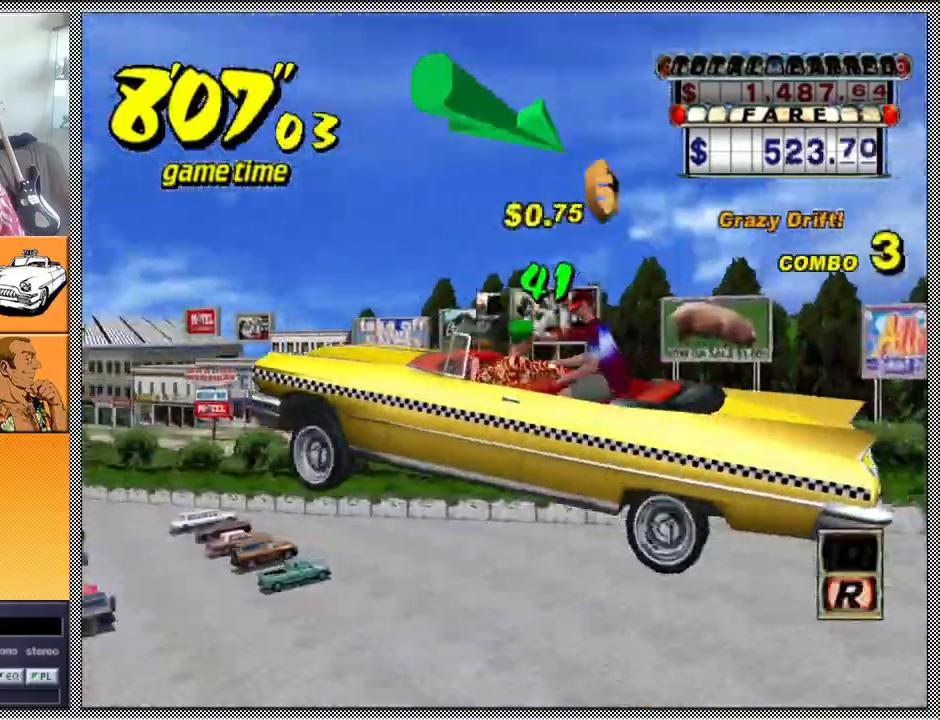
{"buttons": ["Y", "Z"], "left_stick": "center", "right_stick": "center", "events": [[100, "A", "down"], [100, "Z", "down"], [200, "A", "up"], [500, "Y", "down"]]}
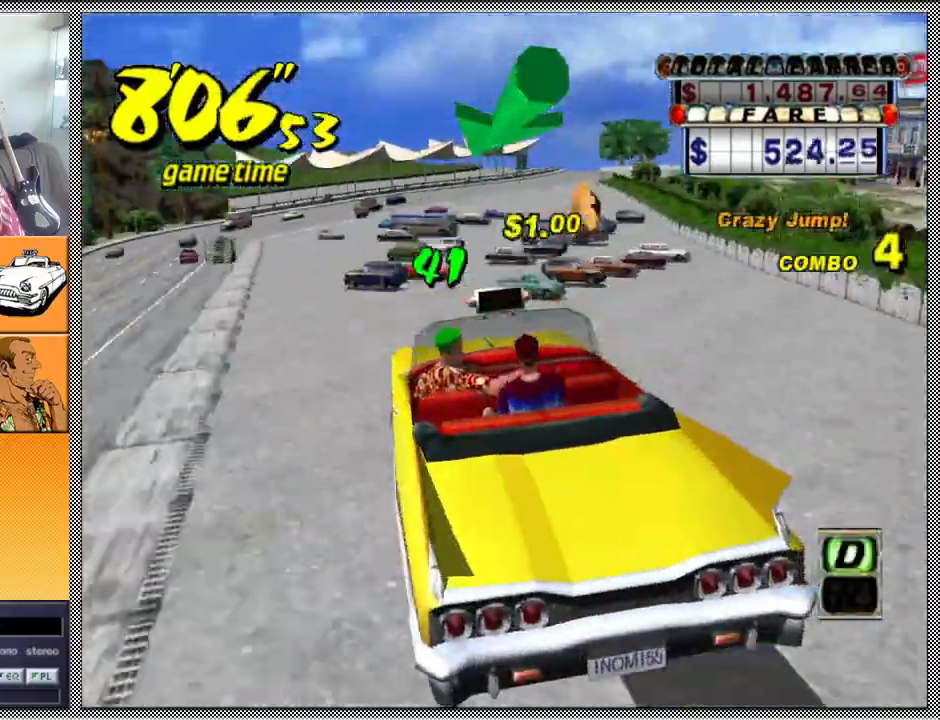
{"buttons": ["Z"], "left_stick": "center", "right_stick": "center", "events": [[100, "Y", "up"]]}
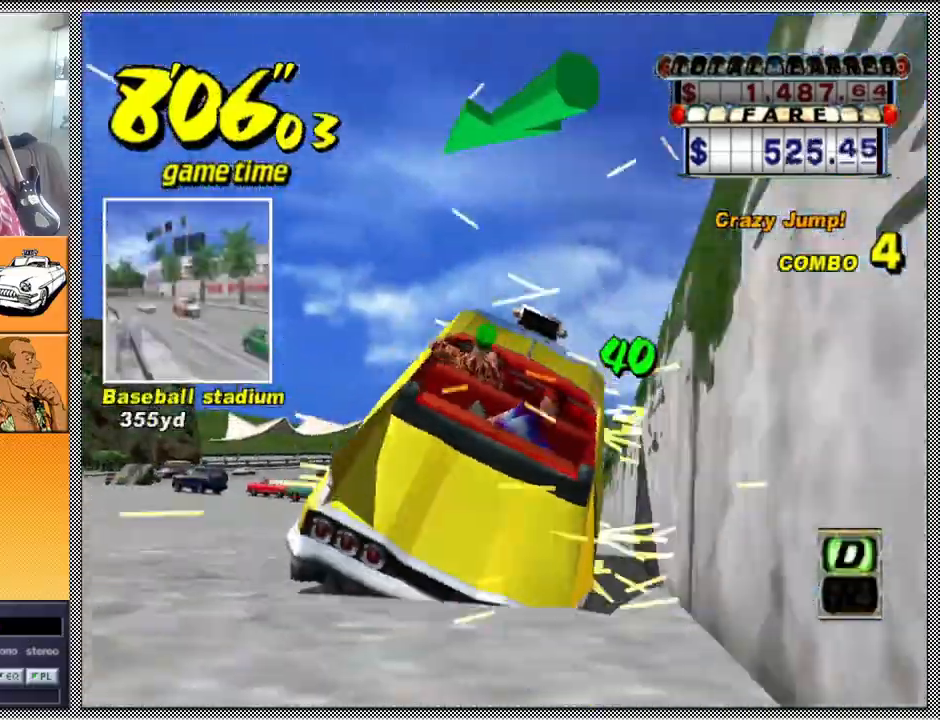
{"buttons": ["Z"], "left_stick": "center", "right_stick": "center", "events": []}
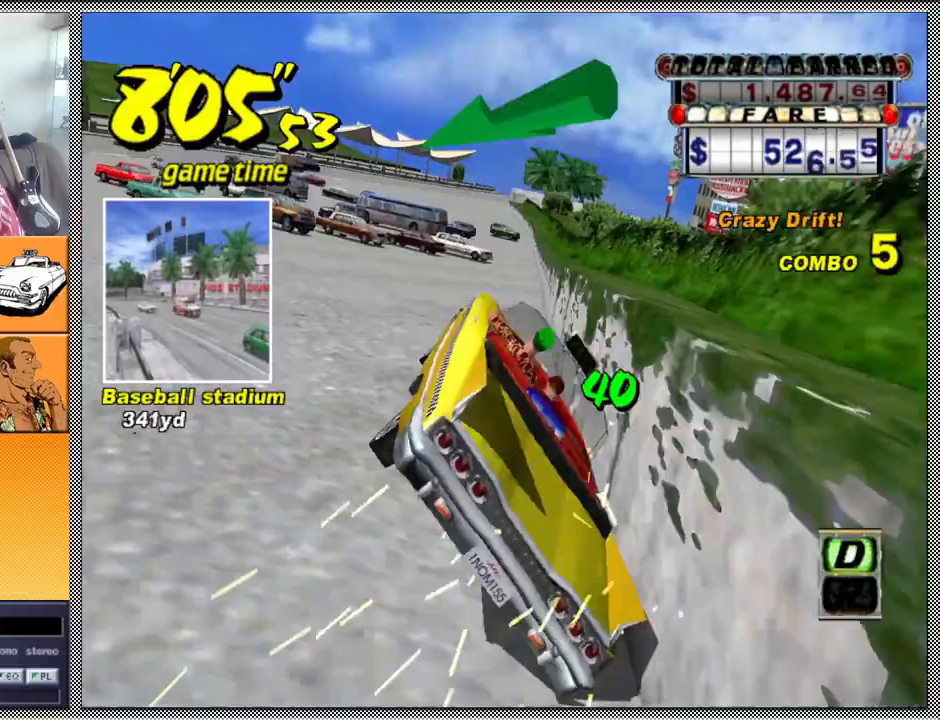
{"buttons": ["Z"], "left_stick": "center", "right_stick": "center", "events": [[67, "B", "down"], [100, "Z", "up"], [167, "B", "up"], [233, "A", "down"], [267, "Z", "down"], [400, "A", "up"]]}
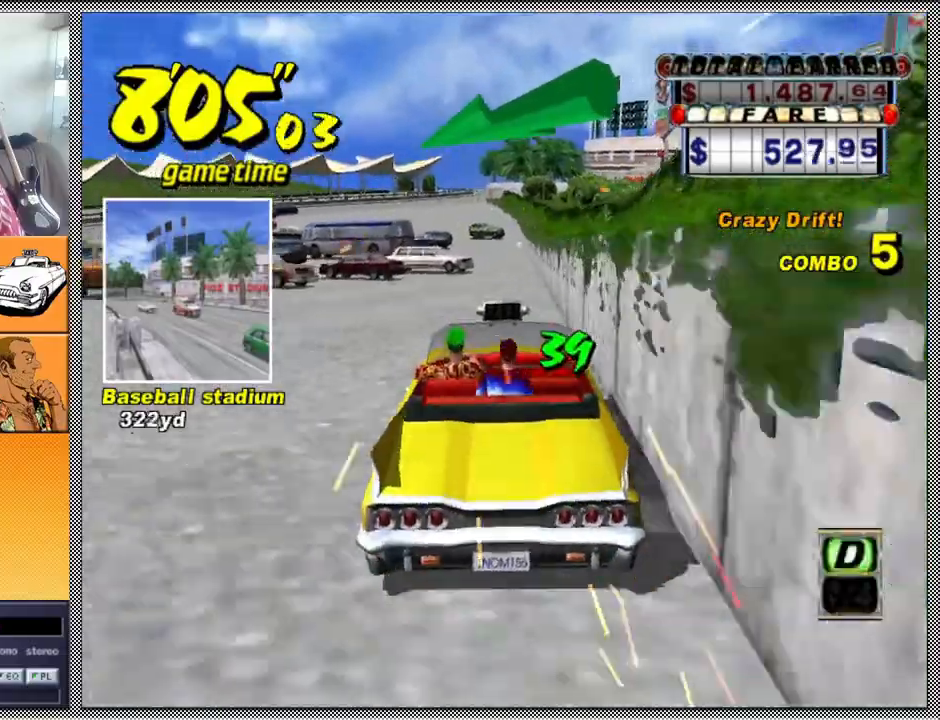
{"buttons": ["Z"], "left_stick": "center", "right_stick": "center", "events": []}
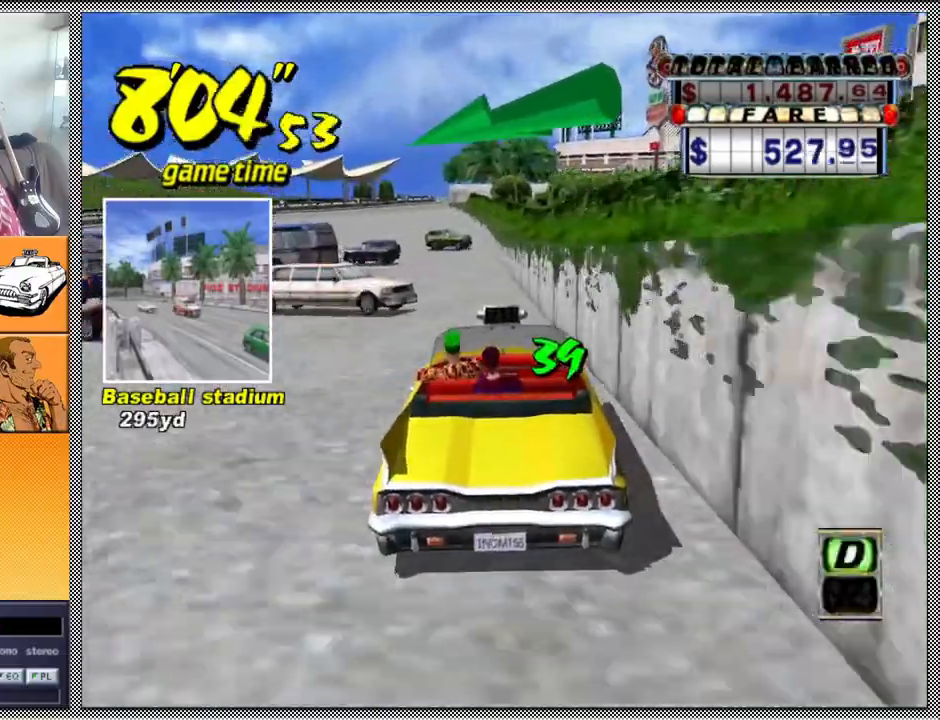
{"buttons": [], "left_stick": "center", "right_stick": "center", "events": [[67, "left_stick", "left"], [233, "left_stick", "center"], [400, "B", "down"], [467, "Z", "up"], [500, "B", "up"]]}
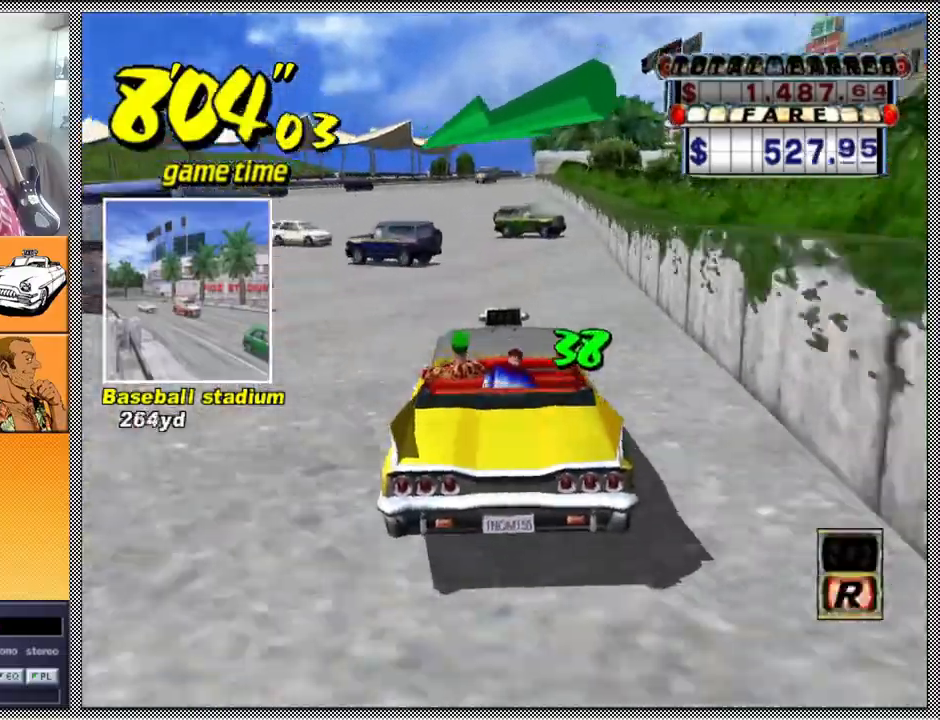
{"buttons": ["Z"], "left_stick": "center", "right_stick": "center", "events": [[100, "A", "down"], [133, "Z", "down"], [167, "left_stick", "left"], [233, "A", "up"], [300, "left_stick", "center"]]}
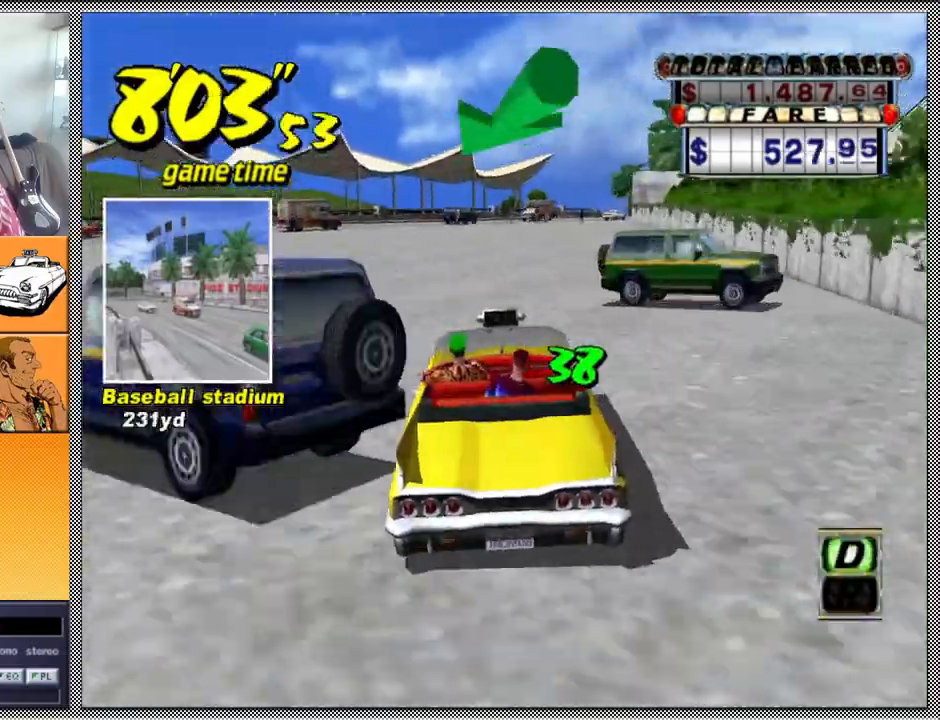
{"buttons": [], "left_stick": "center", "right_stick": "center", "events": [[300, "left_stick", "right"], [367, "B", "down"], [467, "B", "up"], [467, "Z", "up"], [467, "left_stick", "center"]]}
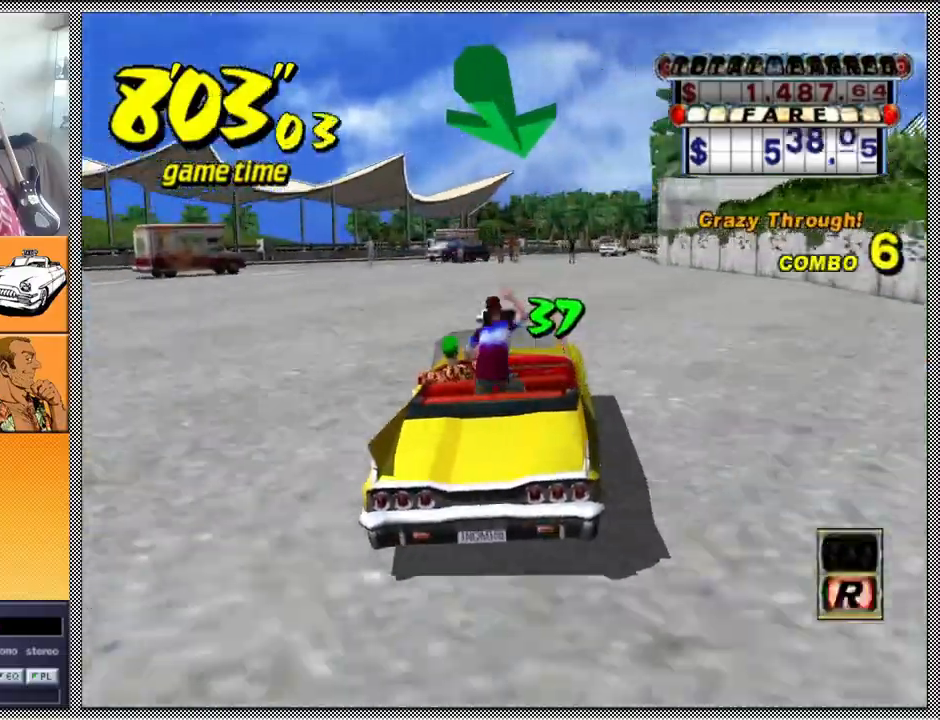
{"buttons": ["Z"], "left_stick": "right", "right_stick": "center", "events": [[67, "A", "down"], [67, "Z", "down"], [200, "A", "up"], [467, "left_stick", "right"]]}
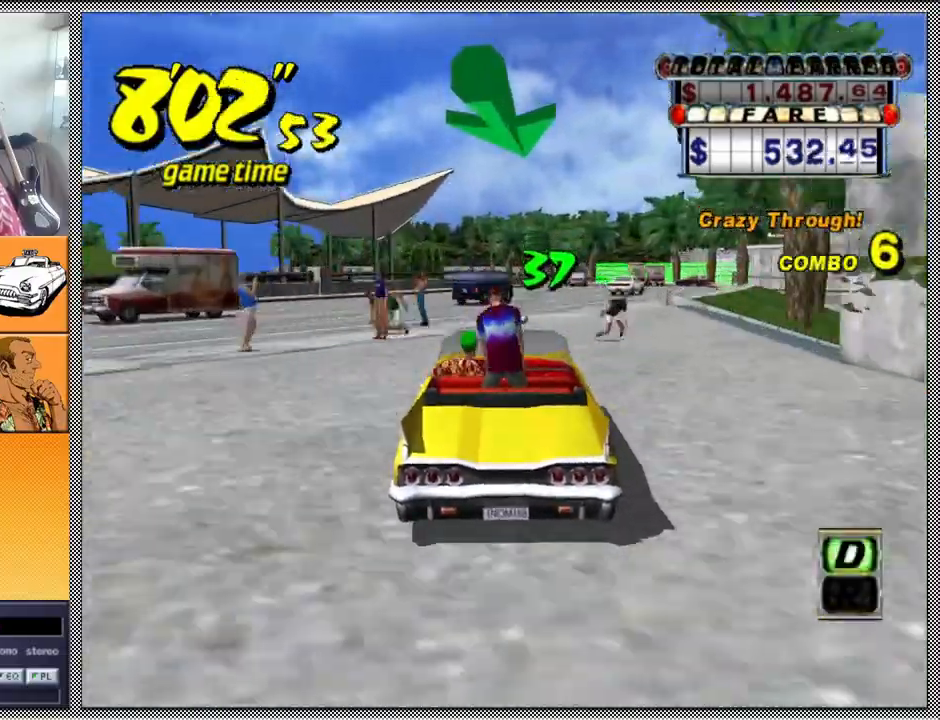
{"buttons": ["Z"], "left_stick": "center", "right_stick": "center", "events": [[100, "left_stick", "center"], [333, "left_stick", "right"], [433, "left_stick", "center"]]}
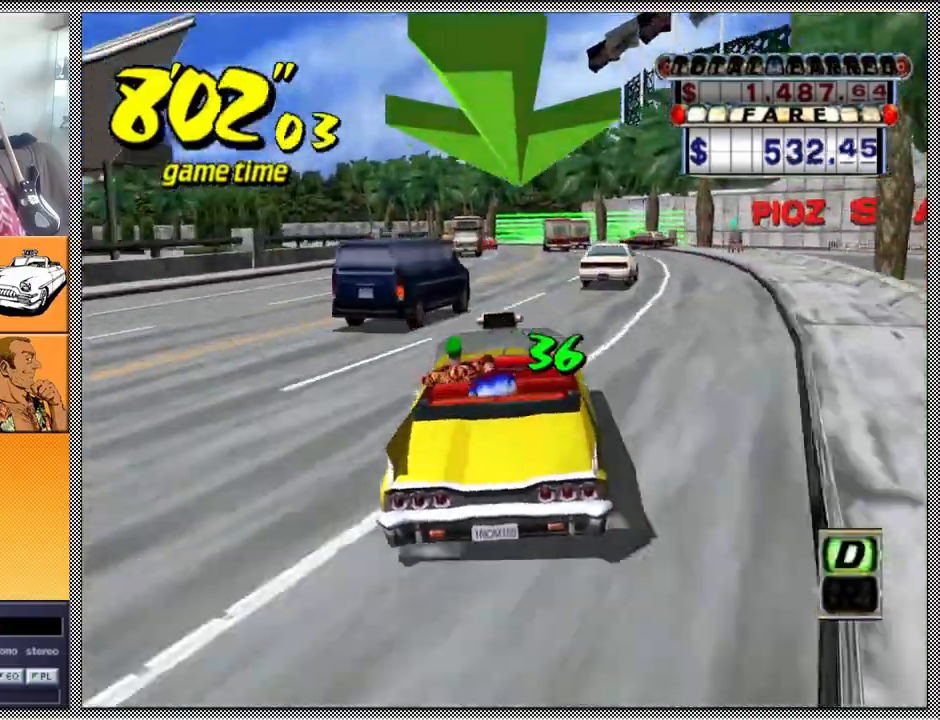
{"buttons": ["Z"], "left_stick": "center", "right_stick": "center", "events": []}
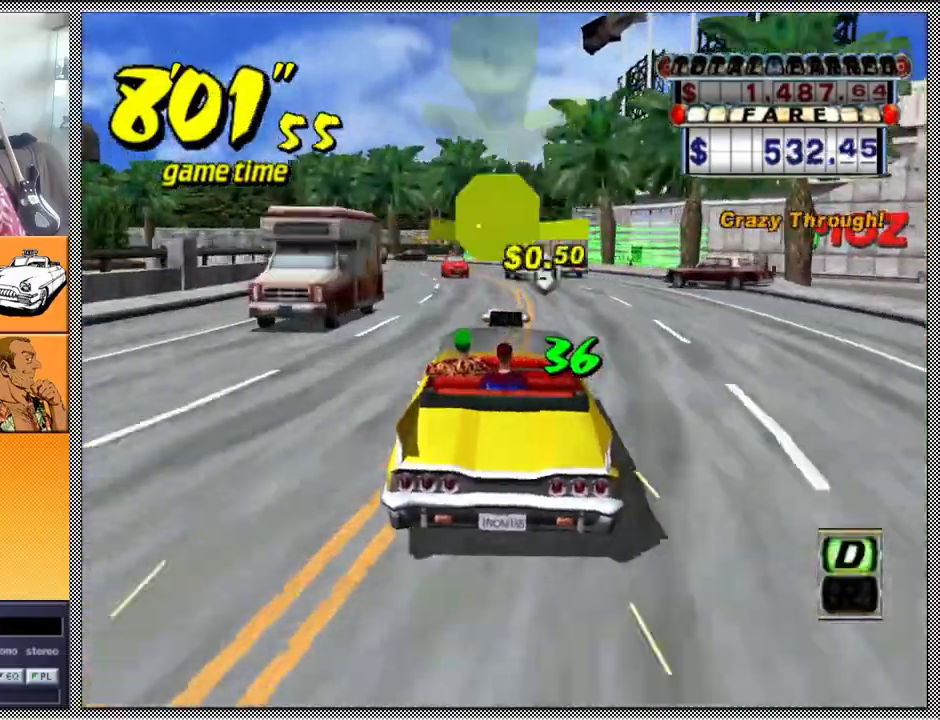
{"buttons": ["L1"], "left_stick": "right", "right_stick": "center", "events": [[233, "Z", "up"], [300, "L1", "down"], [400, "left_stick", "right"]]}
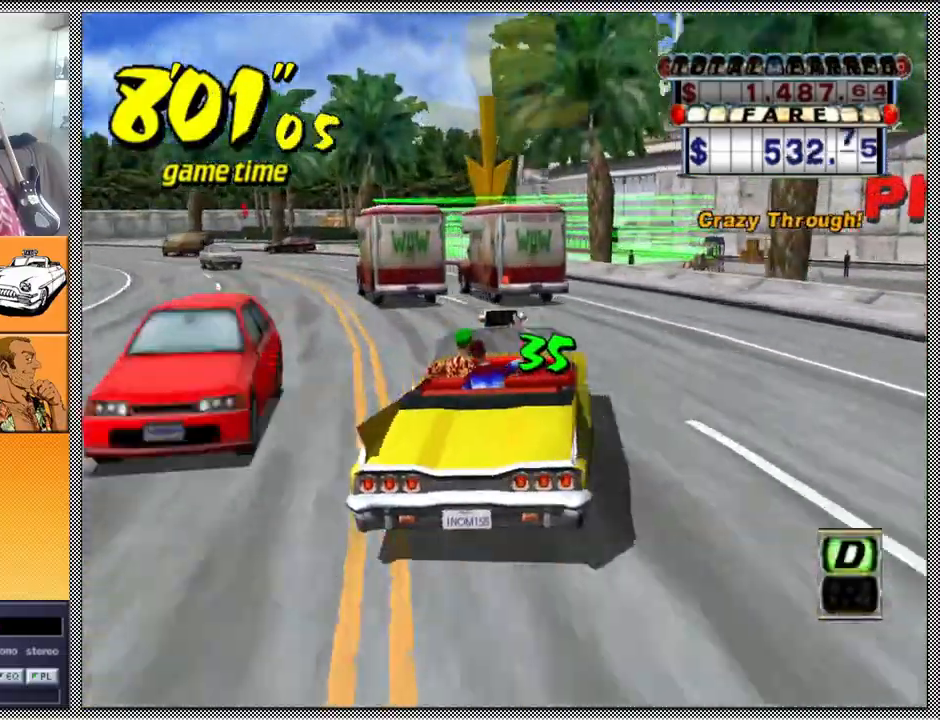
{"buttons": ["L1"], "left_stick": "left", "right_stick": "center", "events": [[133, "left_stick", "center"], [500, "left_stick", "left"]]}
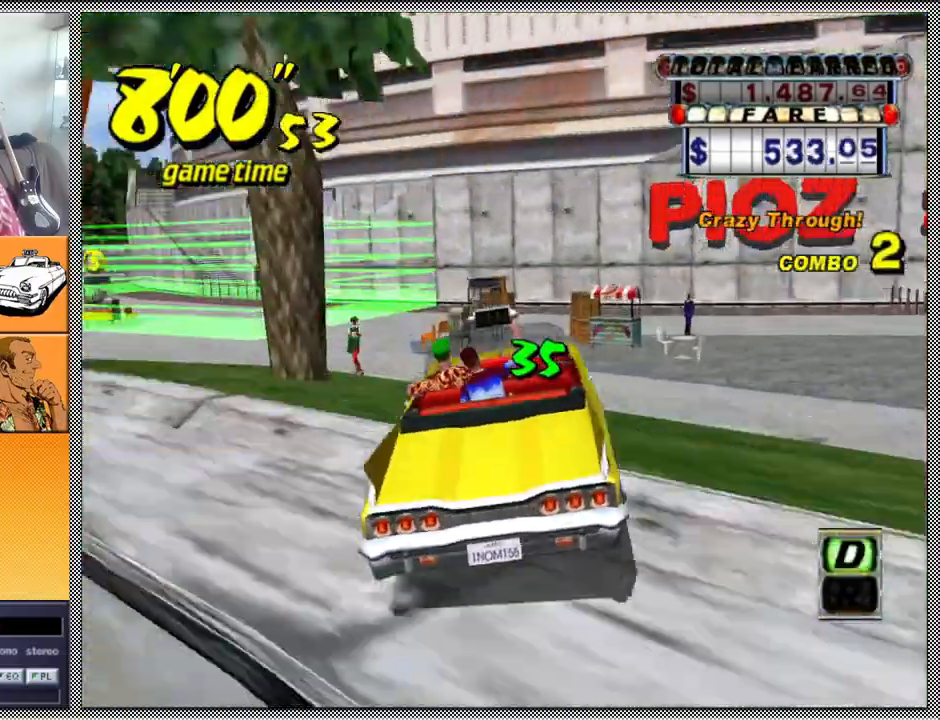
{"buttons": ["L1"], "left_stick": "left", "right_stick": "center", "events": [[333, "L1", "up"], [467, "L1", "down"]]}
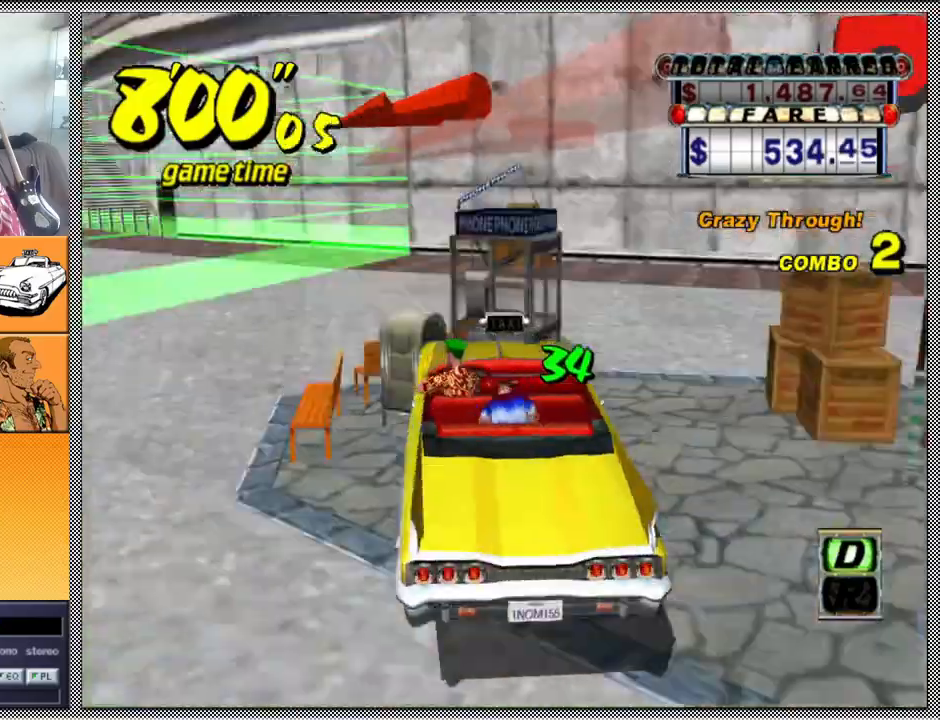
{"buttons": ["L1"], "left_stick": "left", "right_stick": "center", "events": []}